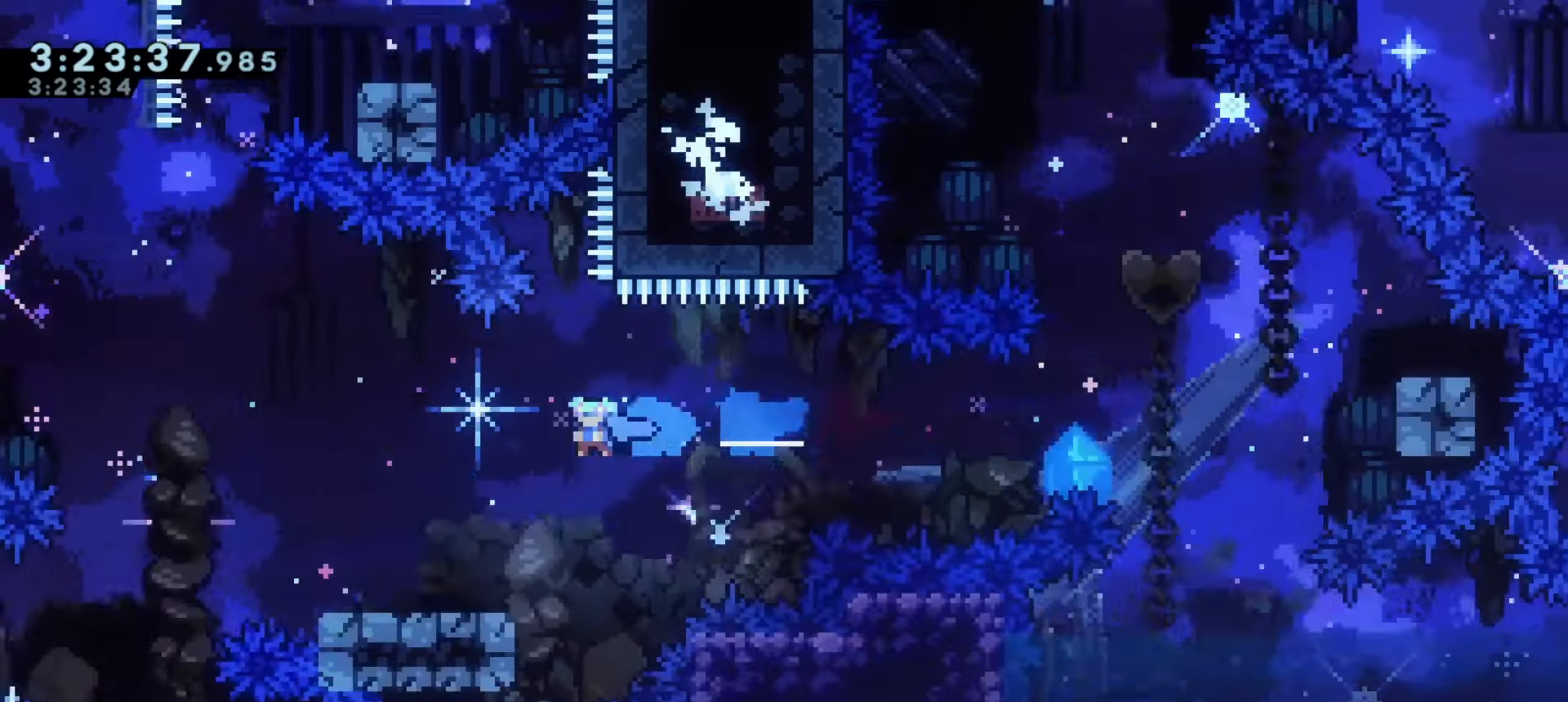
Gameplay with keyboard; each line is a JSON object with the keys held at the frame after it. "events" lists presses ("down") and releases ("up") of "a", "d", "dash", "demo", "grab", "j1", "j2", "s" and "w" between this image and that frame as [ms after this image, input, new state], when the widget could be followed in between. No other keys are recorded. Mouse input is not recorded. Key names are as the overlay labels them; some are game actions (e.g. jump) rather than physical keys.
{"keys": ["a", "j1"], "events": [[350, "j1", "down"]]}
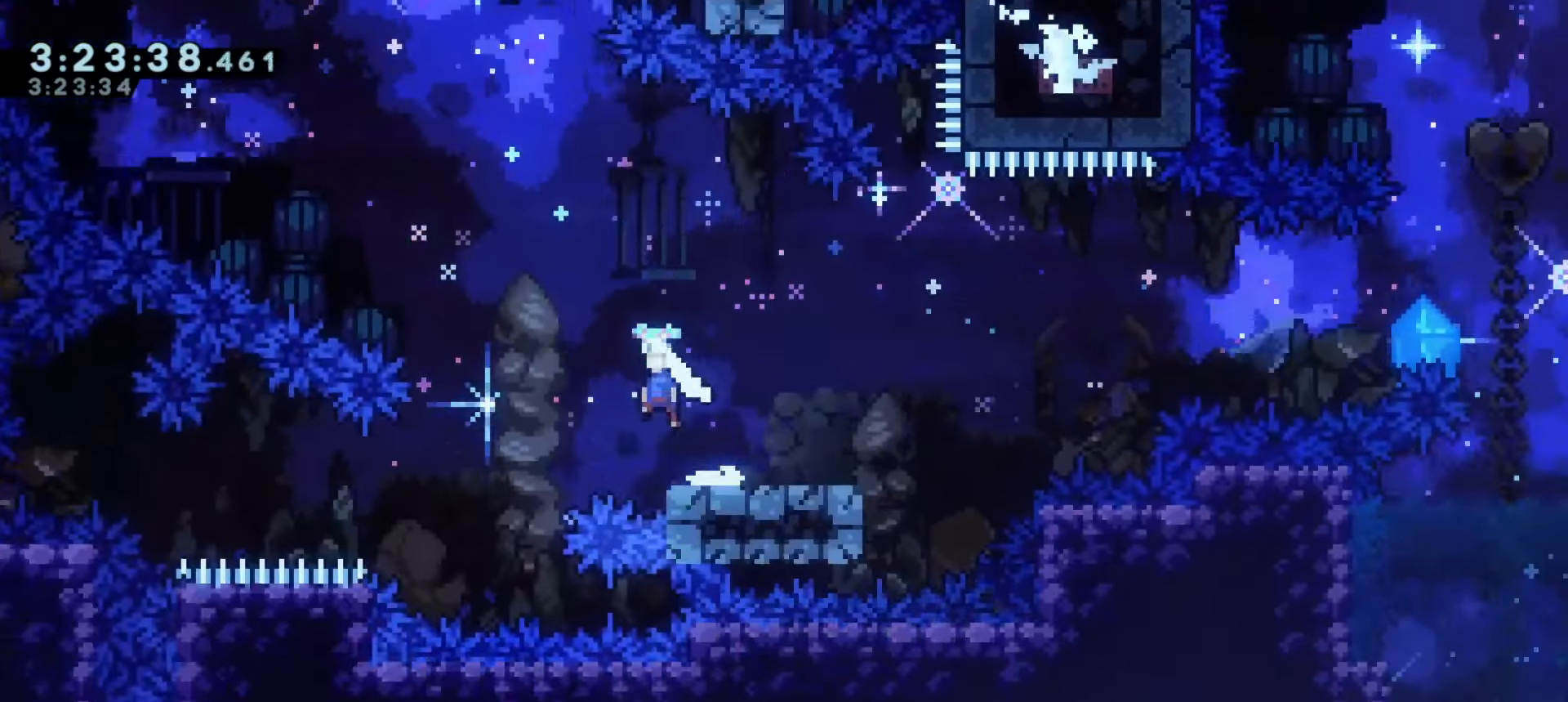
{"keys": []}
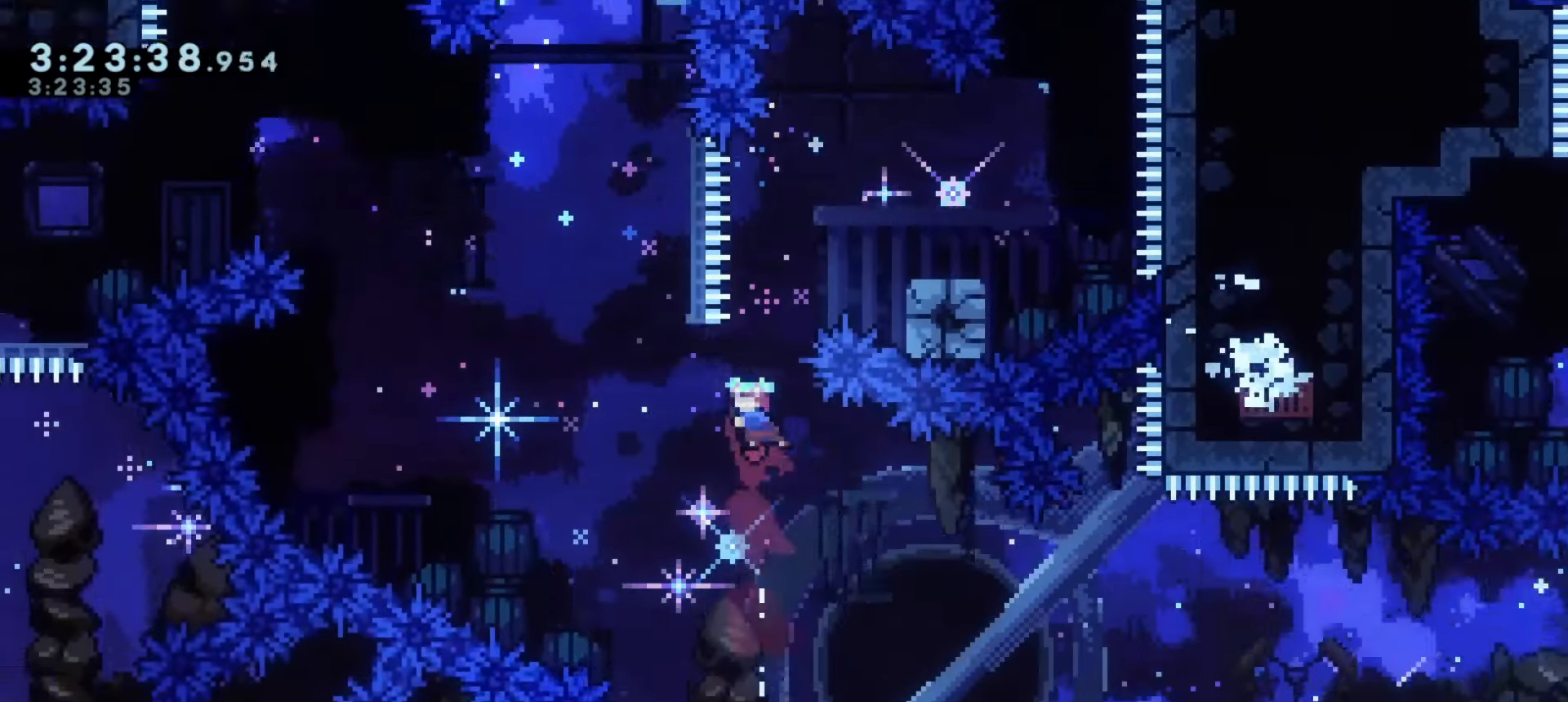
{"keys": ["d"], "events": [[50, "d", "down"], [100, "d", "up"], [217, "demo", "down"], [217, "w", "down"], [400, "demo", "up"], [417, "d", "down"], [417, "w", "up"]]}
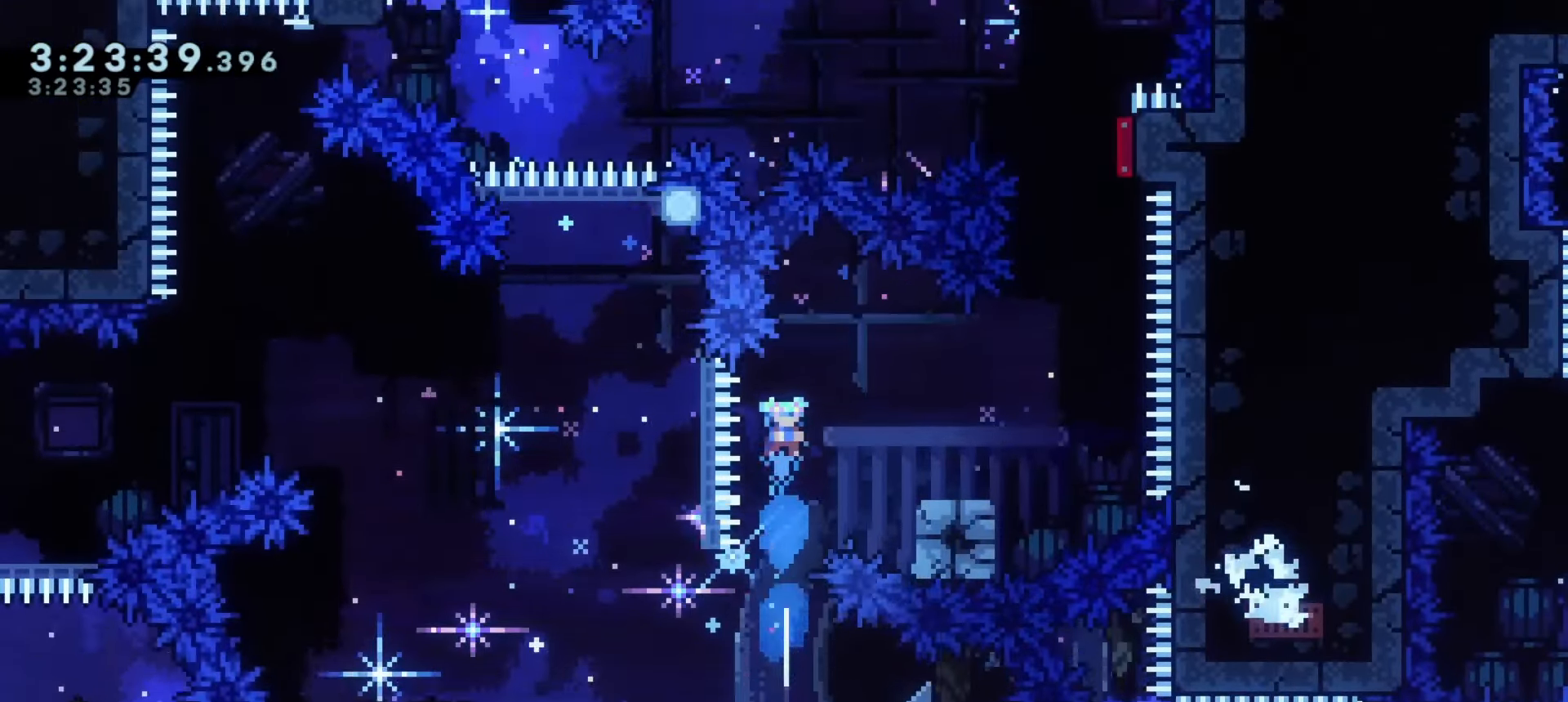
{"keys": ["d", "j1"], "events": [[367, "j1", "down"]]}
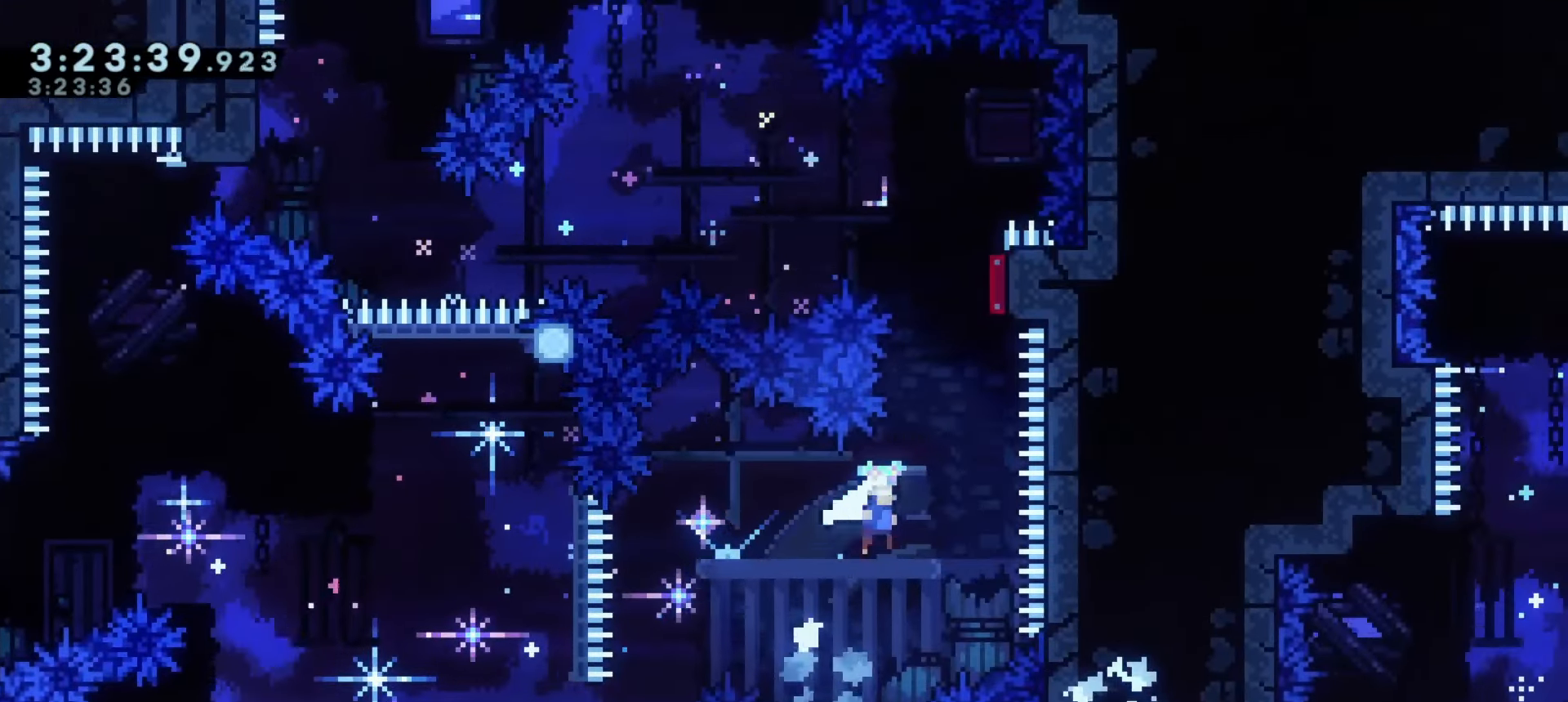
{"keys": ["demo", "w"], "events": [[217, "d", "up"], [250, "j1", "up"], [400, "demo", "down"], [400, "w", "down"]]}
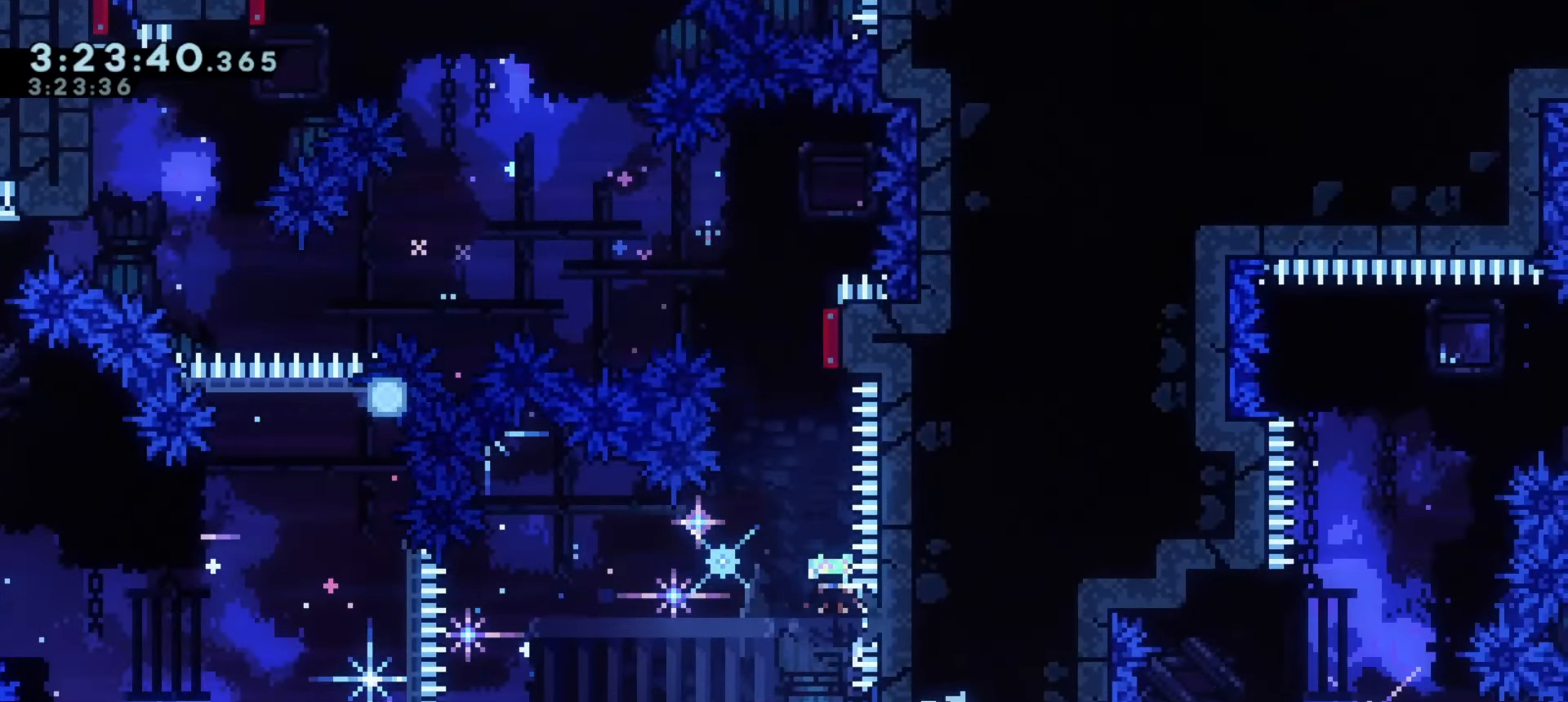
{"keys": [], "events": [[50, "w", "up"], [83, "demo", "up"]]}
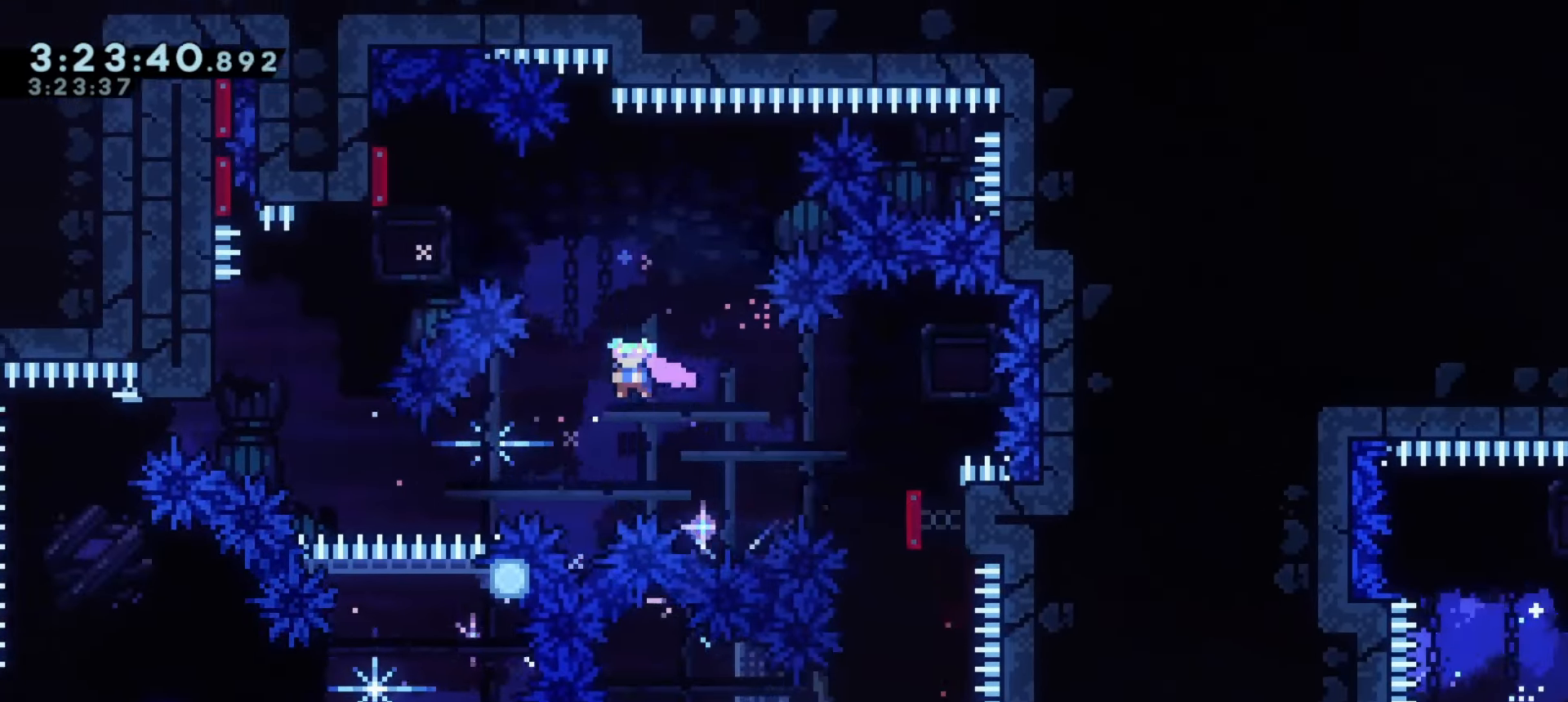
{"keys": ["a", "demo", "w"], "events": [[233, "a", "down"], [417, "w", "down"], [433, "demo", "down"]]}
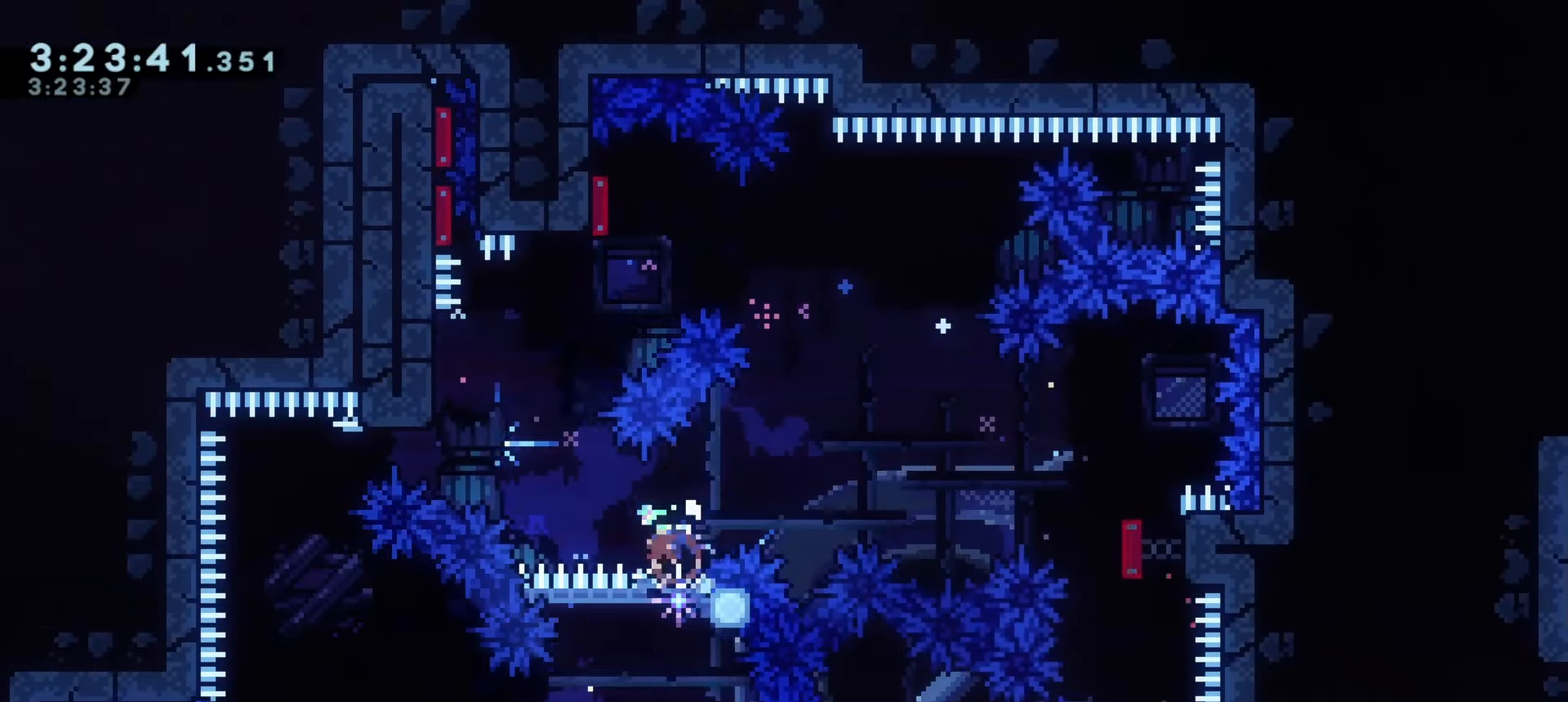
{"keys": ["grab", "s"]}
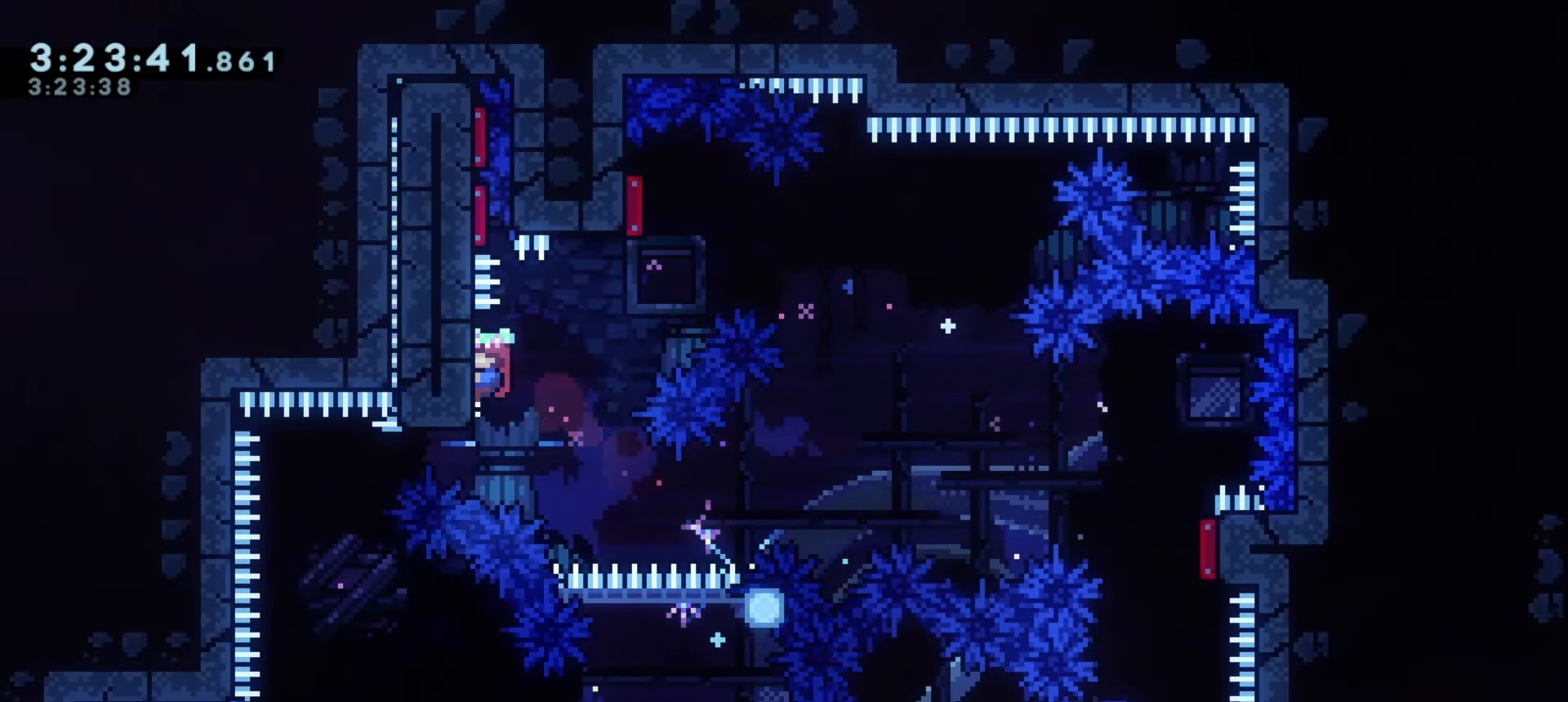
{"keys": ["d", "grab", "j1"], "events": [[50, "s", "up"], [483, "d", "down"], [483, "j1", "down"]]}
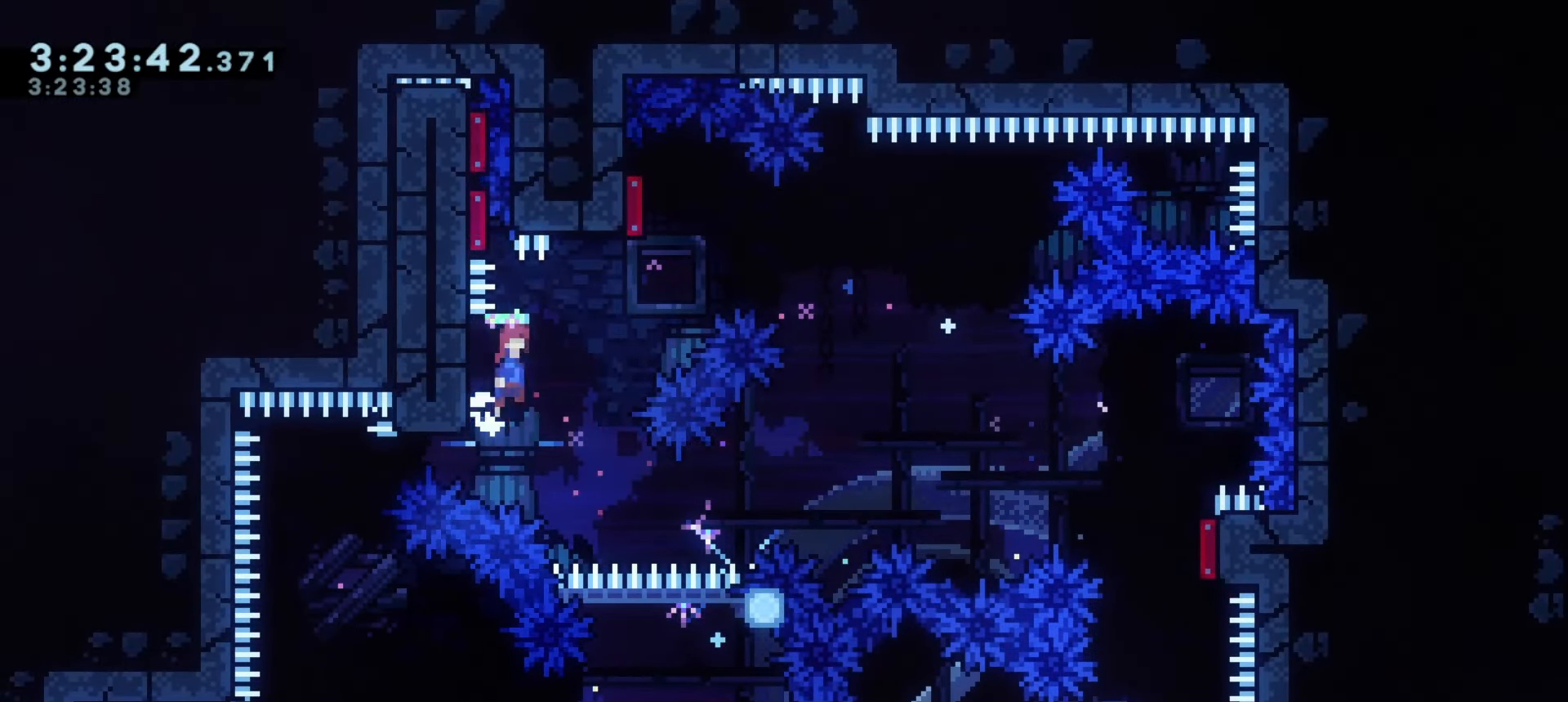
{"keys": ["grab", "j1"], "events": [[83, "d", "up"]]}
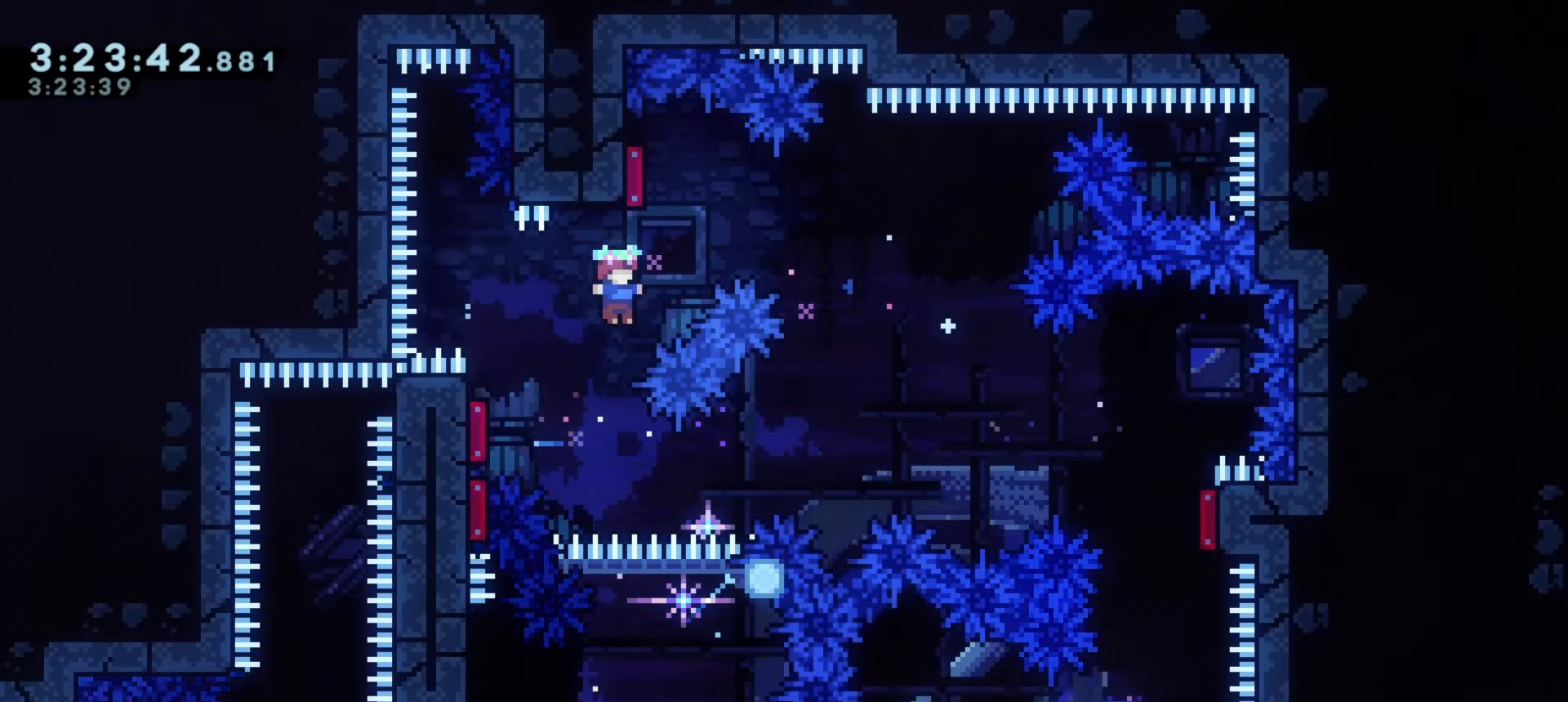
{"keys": [], "events": [[133, "a", "down"], [150, "demo", "down"], [233, "j1", "up"], [333, "grab", "up"], [350, "demo", "up"], [383, "a", "up"]]}
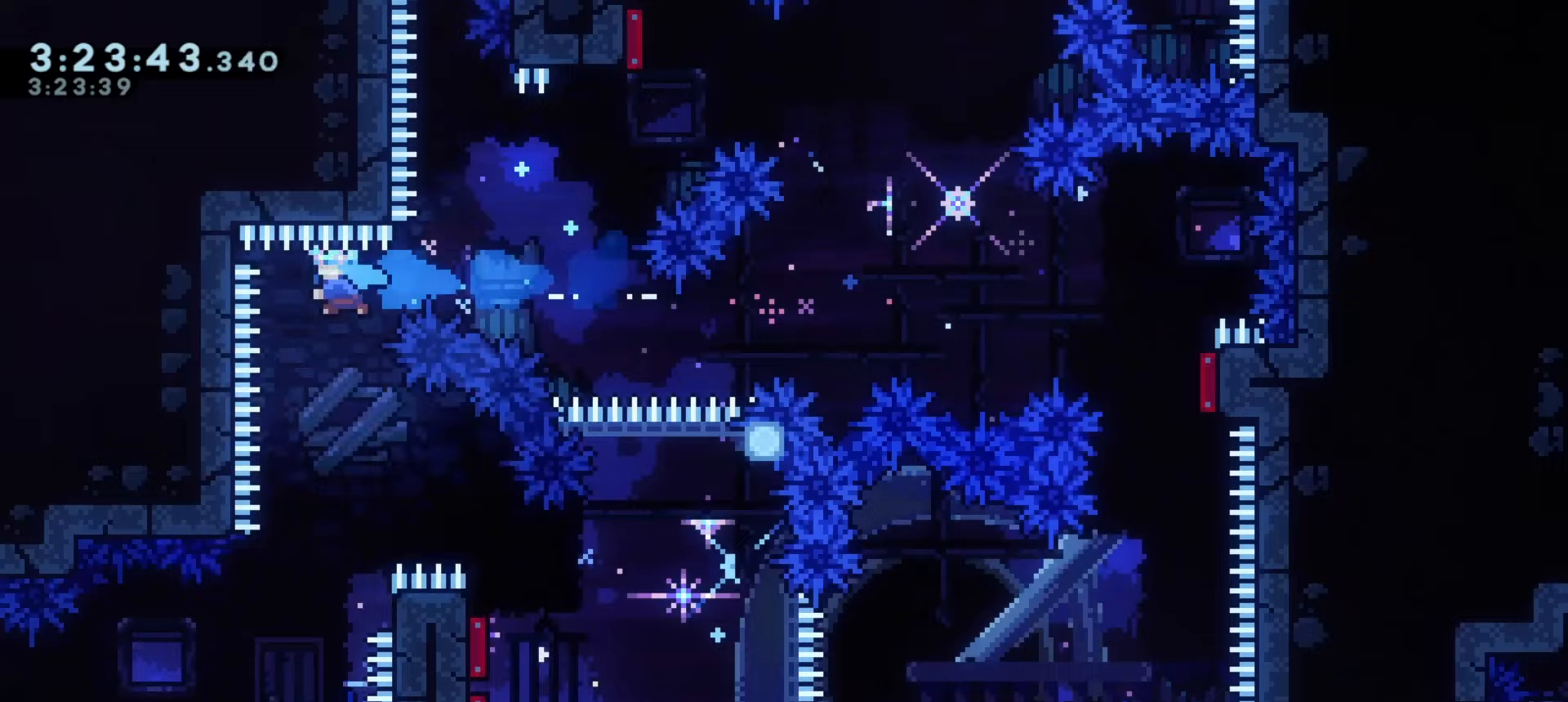
{"keys": ["a"], "events": [[267, "a", "down"]]}
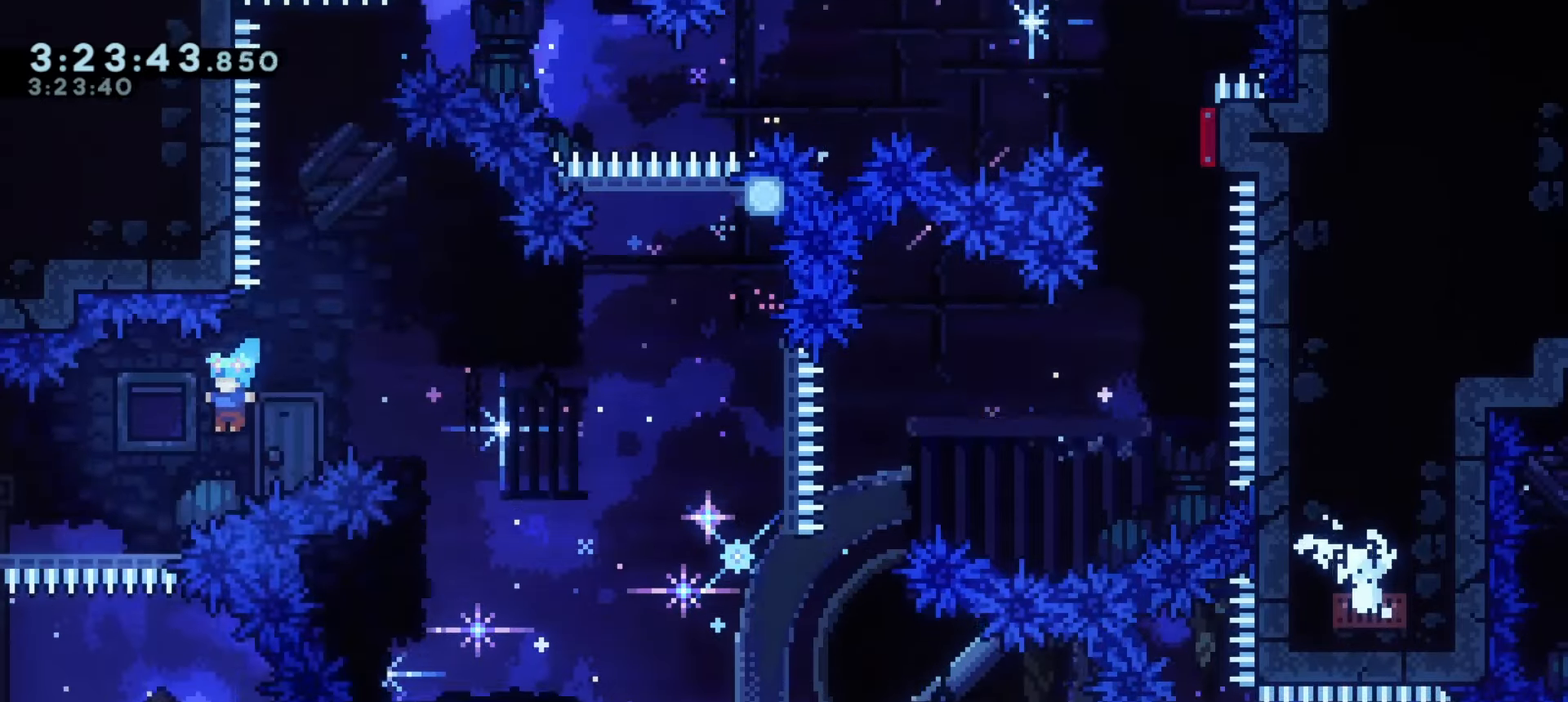
{"keys": ["a"], "events": [[217, "a", "up"], [350, "a", "down"]]}
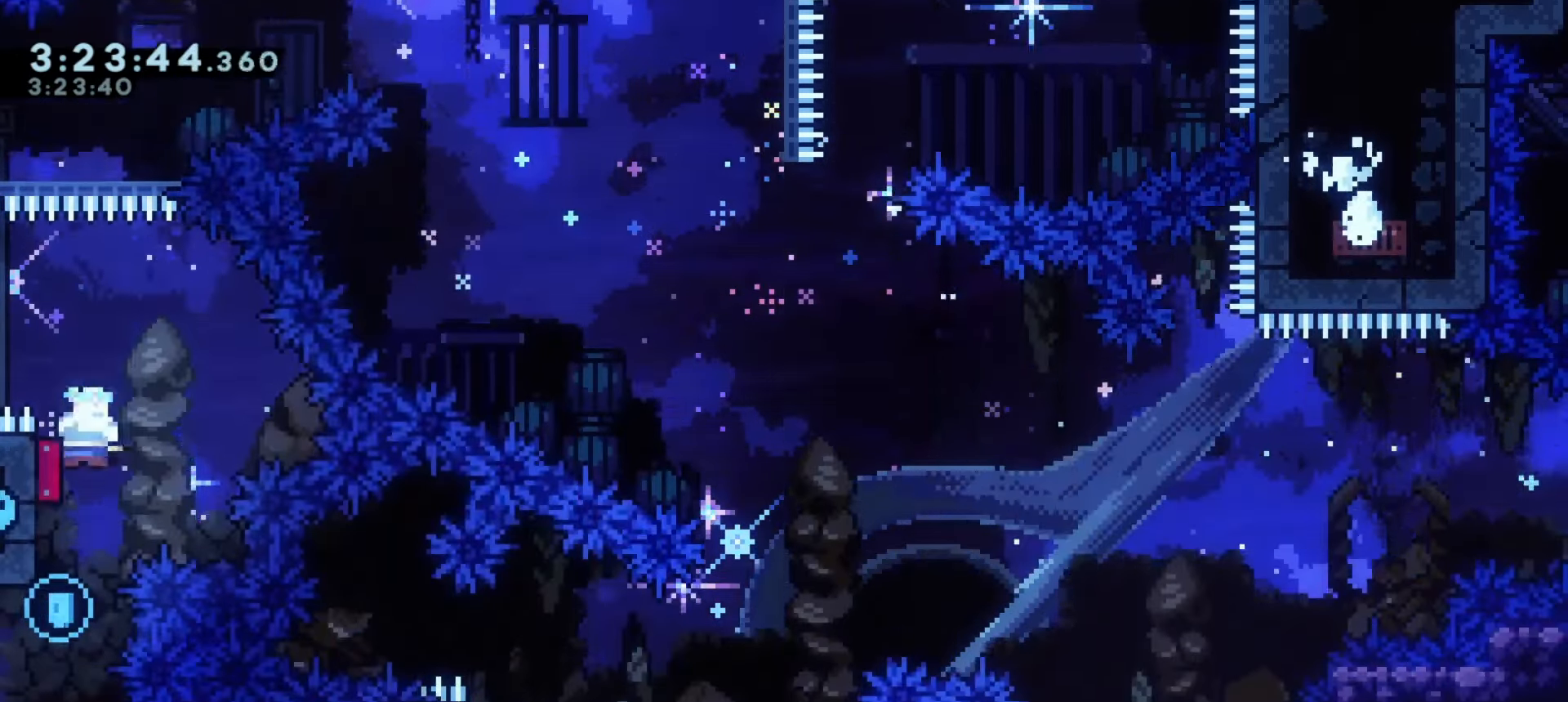
{"keys": [], "events": [[83, "demo", "down"], [100, "w", "down"], [250, "w", "up"], [267, "demo", "up"], [483, "a", "up"]]}
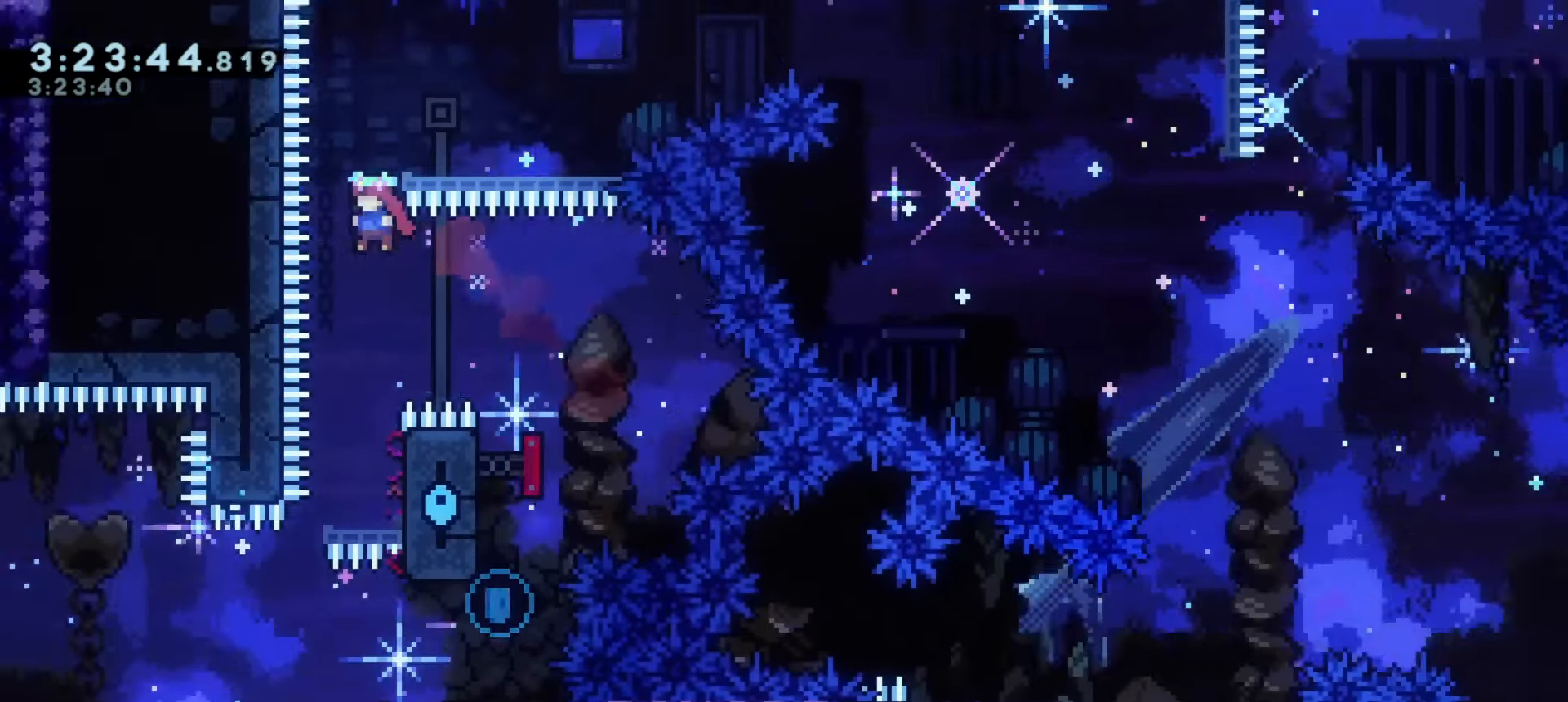
{"keys": ["d", "grab"], "events": [[317, "d", "down"], [350, "grab", "down"]]}
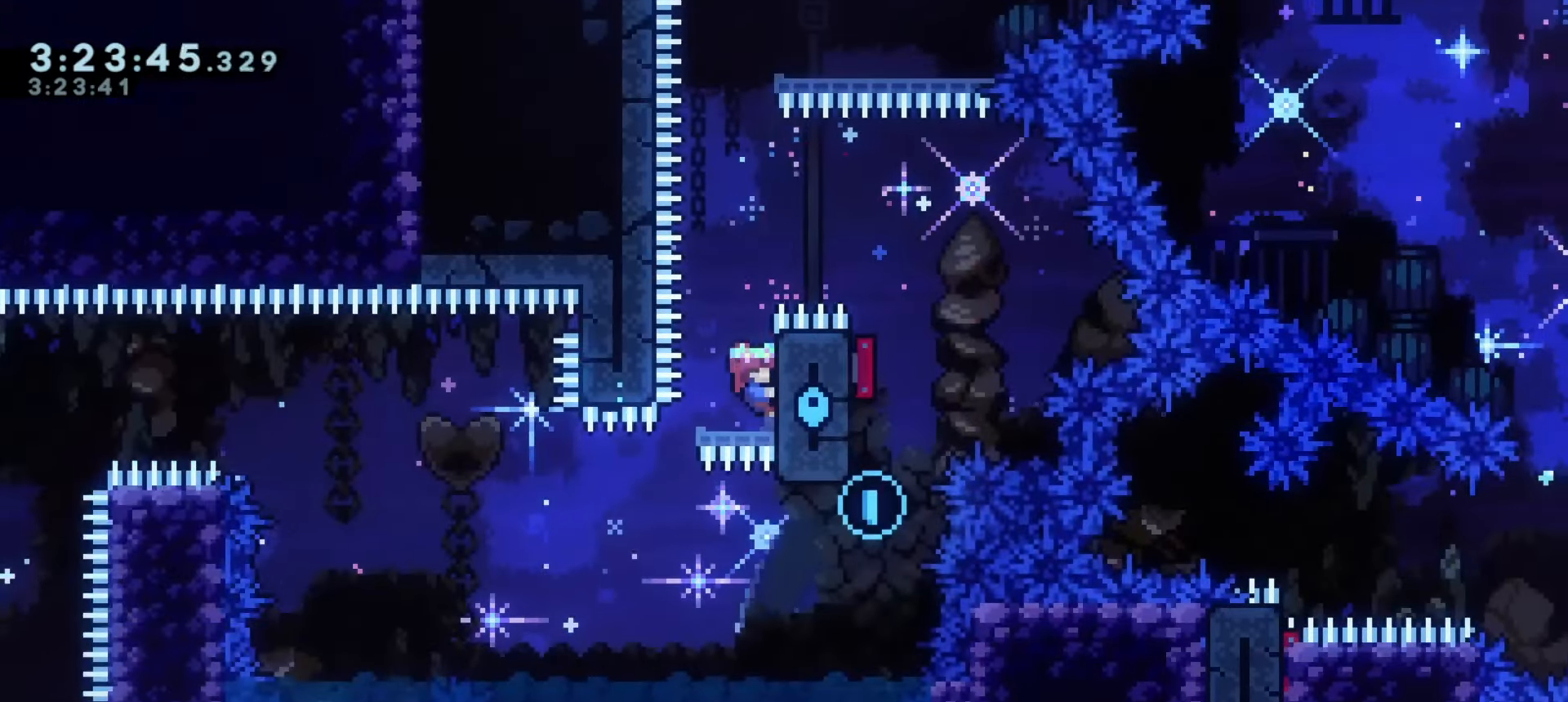
{"keys": ["grab"], "events": [[33, "d", "up"], [383, "s", "down"], [433, "s", "up"]]}
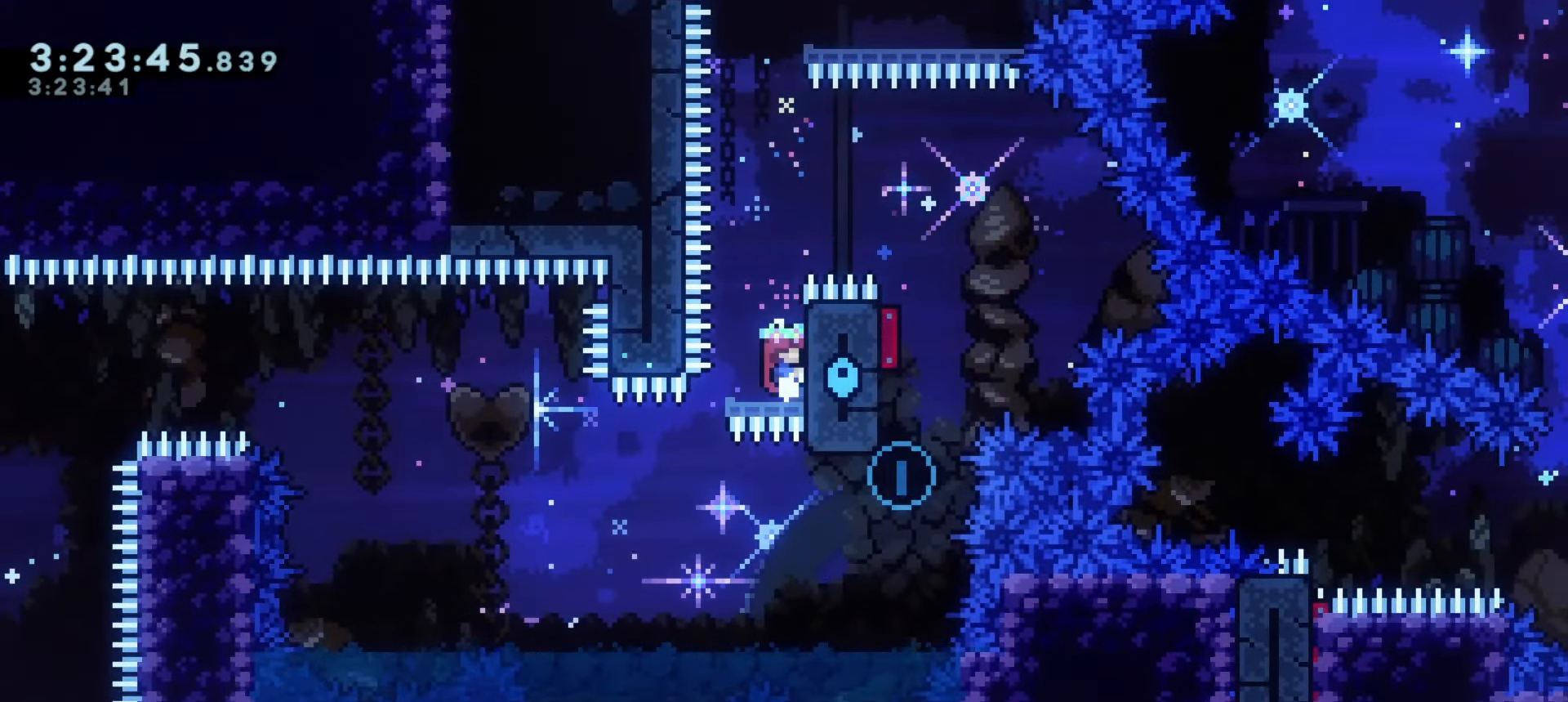
{"keys": ["grab"], "events": []}
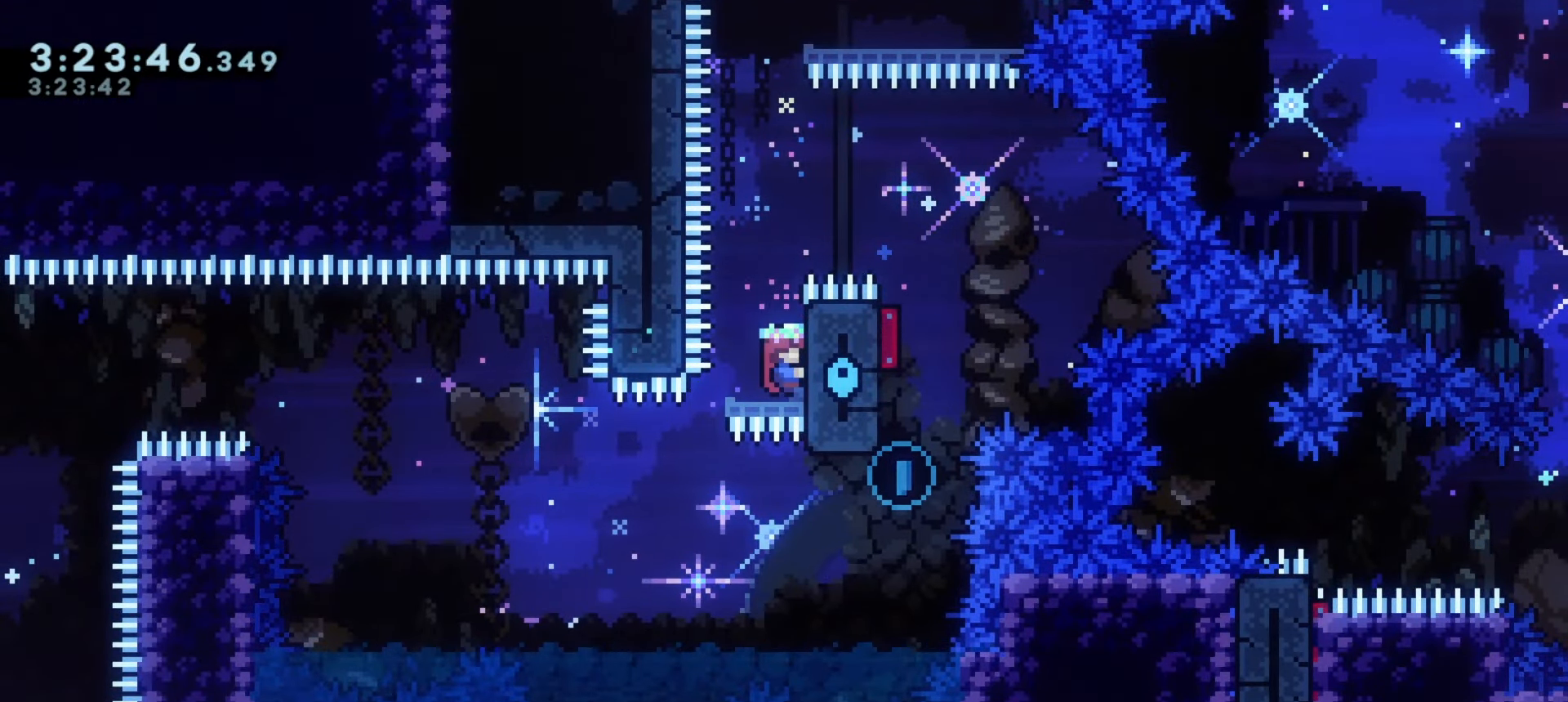
{"keys": [], "events": [[233, "grab", "up"]]}
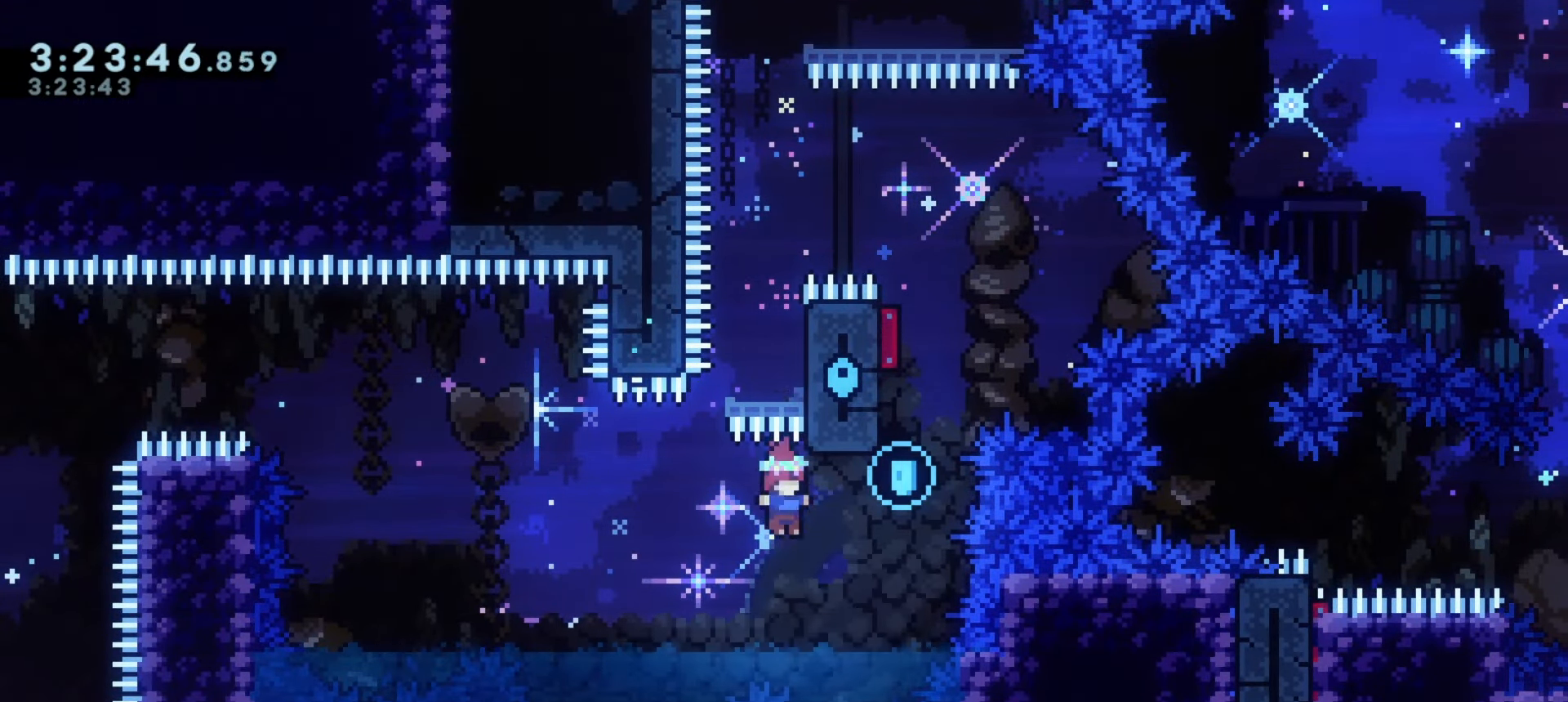
{"keys": [], "events": [[67, "a", "down"], [67, "w", "down"], [83, "demo", "down"], [250, "w", "up"], [267, "a", "up"], [267, "demo", "up"]]}
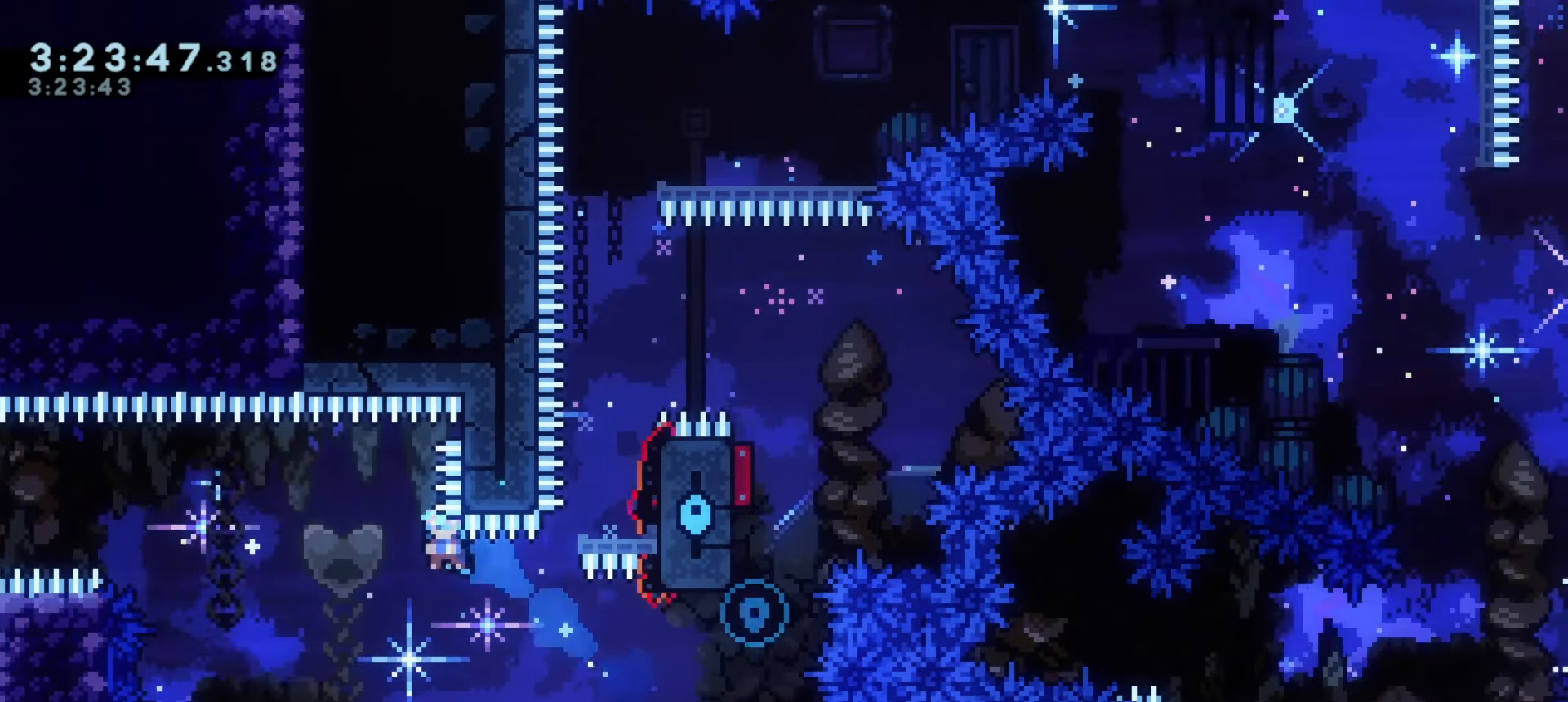
{"keys": ["a"], "events": [[50, "a", "down"], [233, "d", "down"], [267, "w", "down"], [283, "demo", "down"], [367, "d", "up"], [450, "w", "up"], [500, "demo", "up"]]}
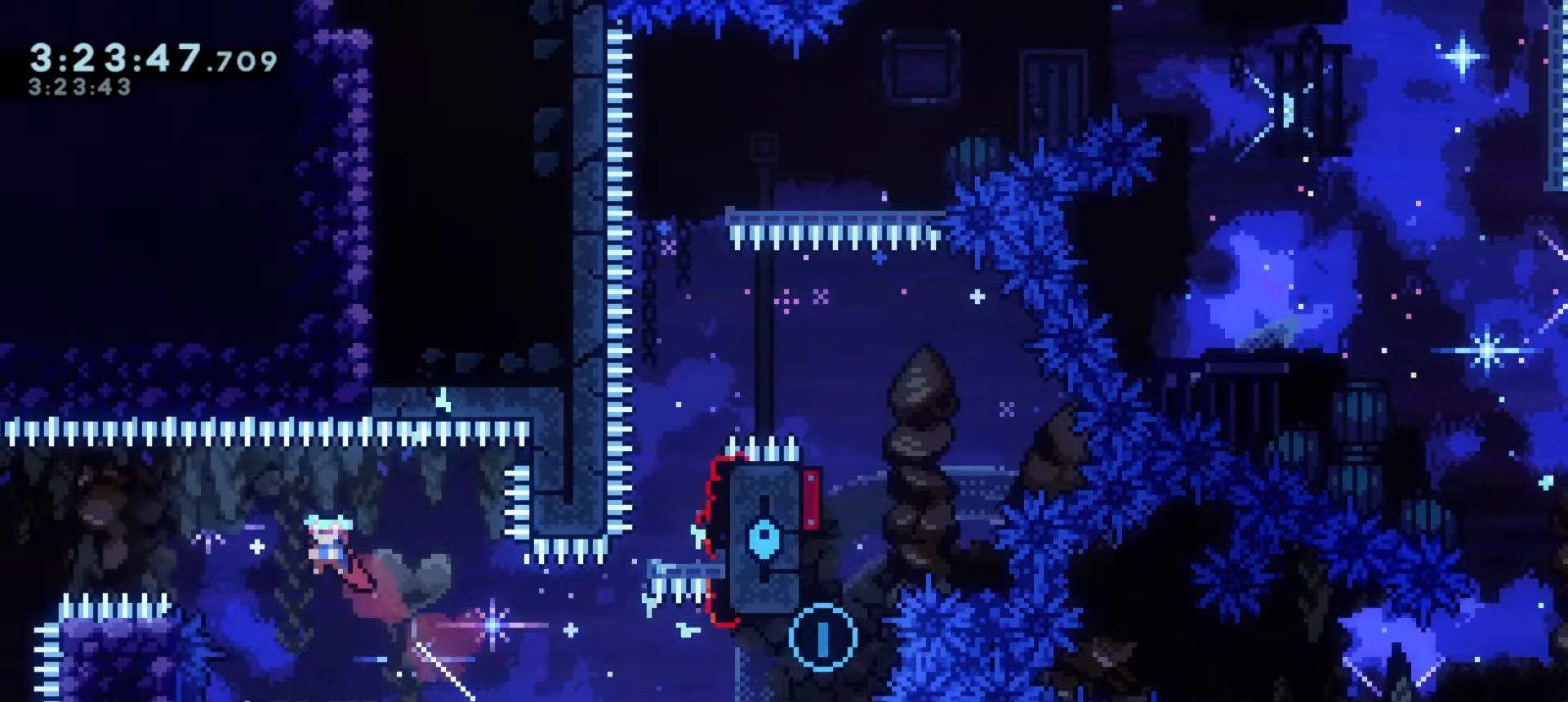
{"keys": ["a"], "events": [[300, "demo", "down"], [467, "demo", "up"]]}
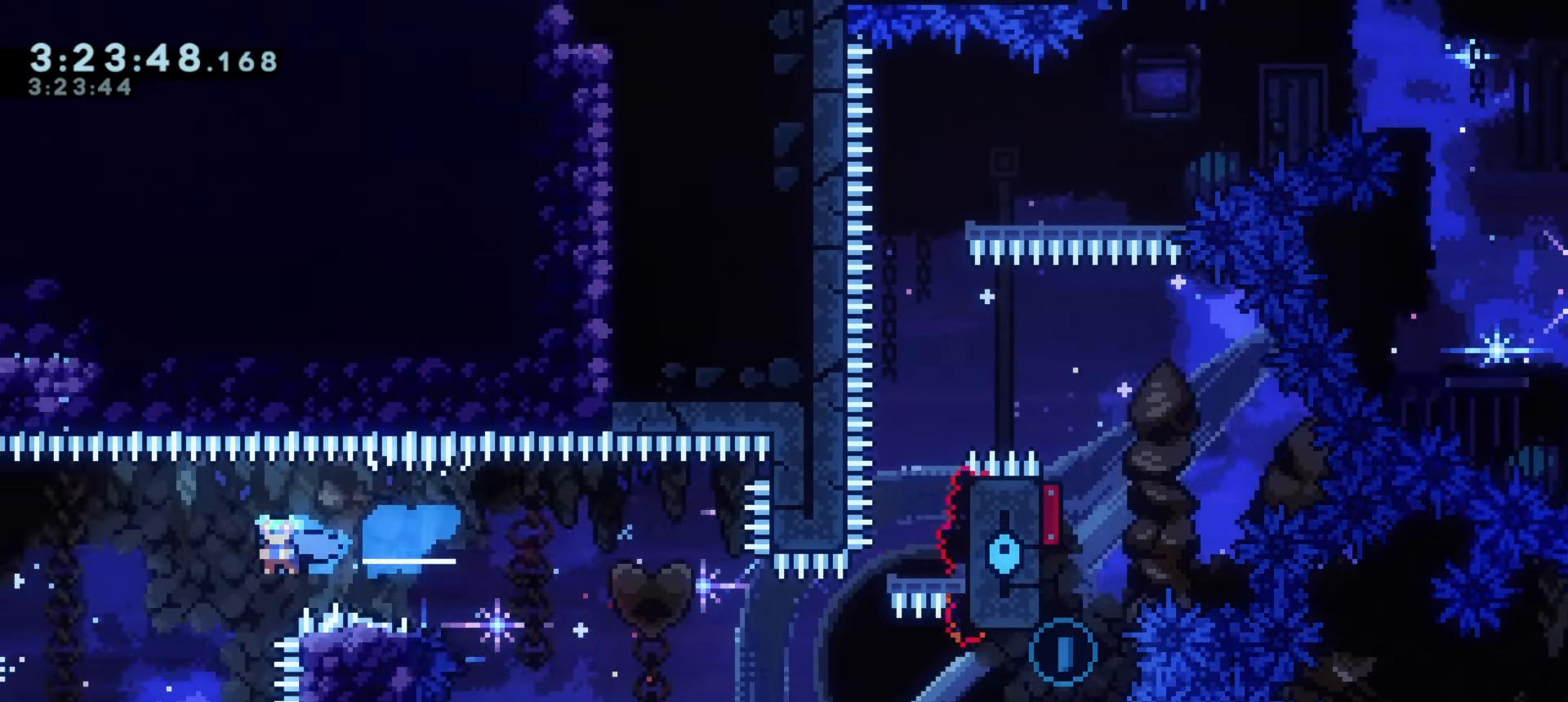
{"keys": [], "events": [[350, "a", "up"]]}